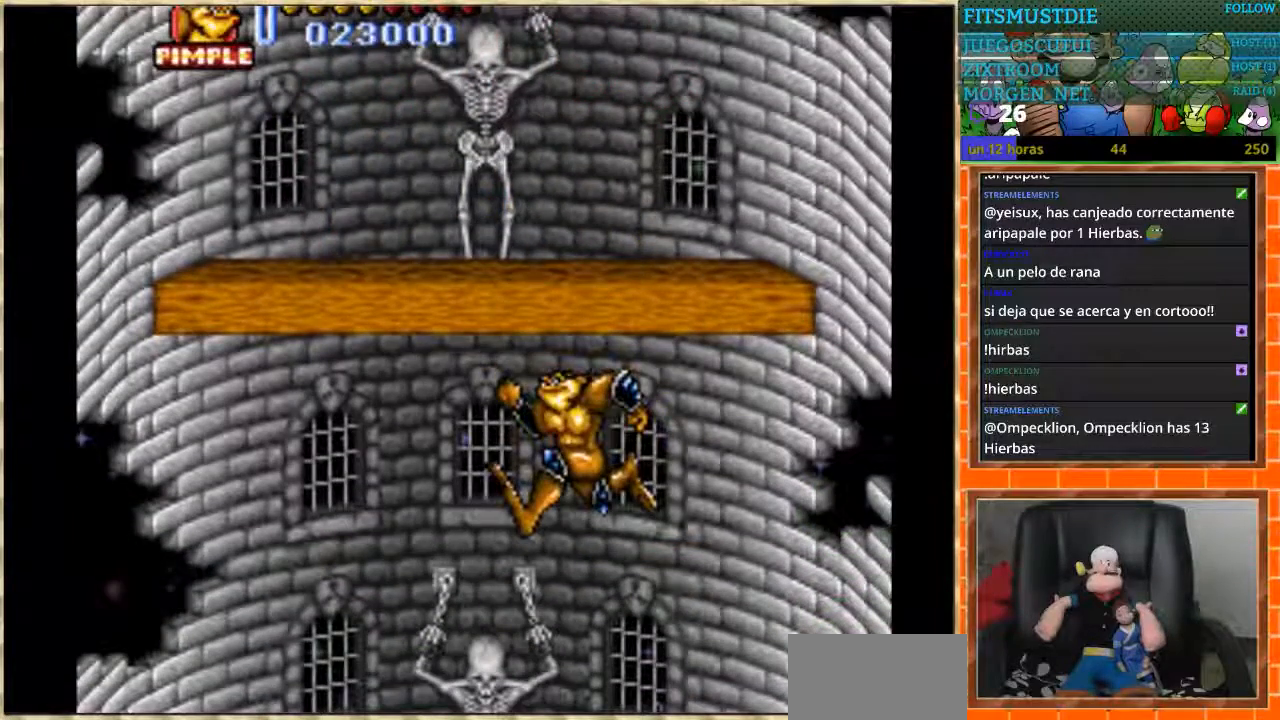
Gameplay with a controller (Nintendo layout); each line is a JSON object with the inputs held at the frame after it. "events" lists button and stick changes between this image and that frame as [ms after this image, input, new state], when the widget could be followed in between. Not read: L3 R3.
{"buttons": [], "events": []}
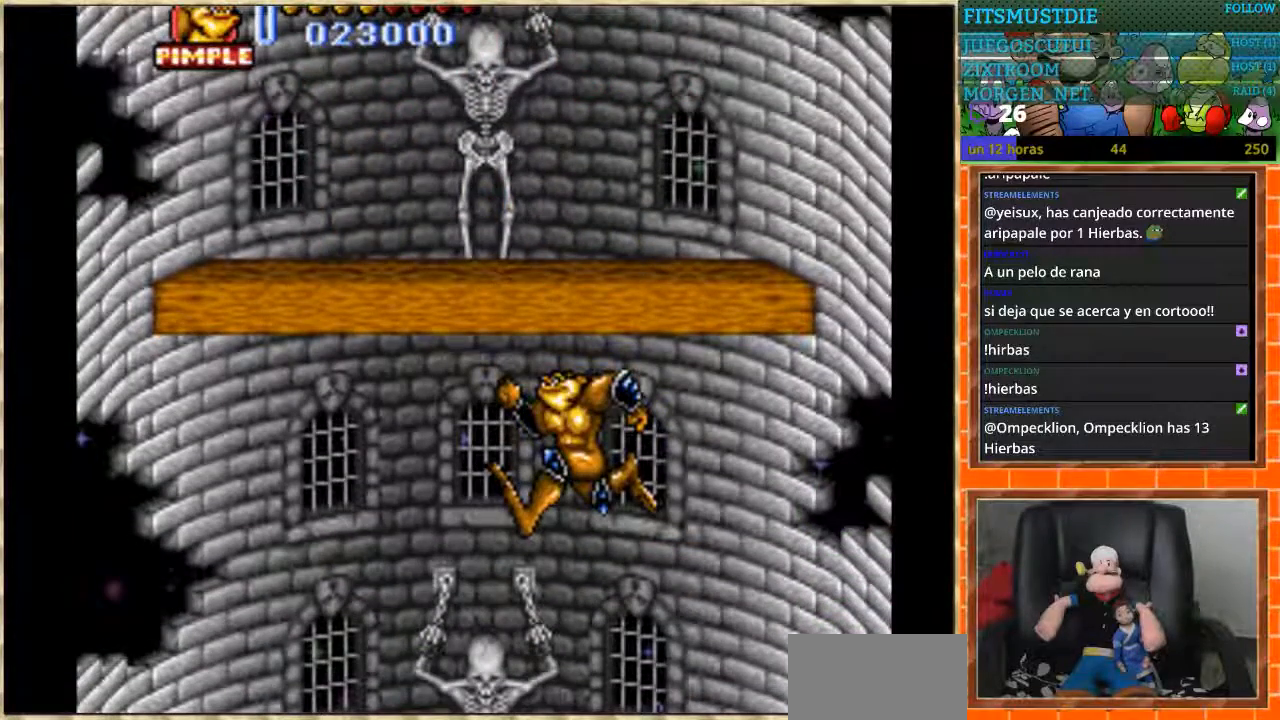
{"buttons": [], "events": []}
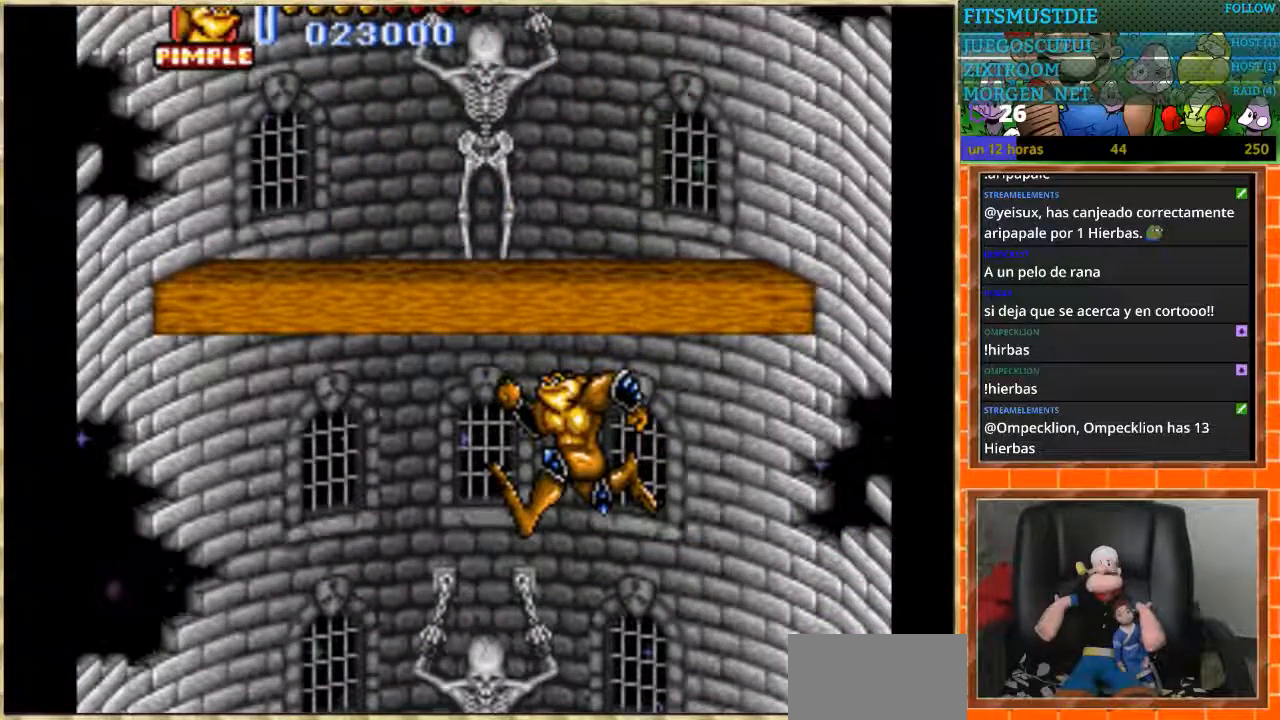
{"buttons": [], "events": []}
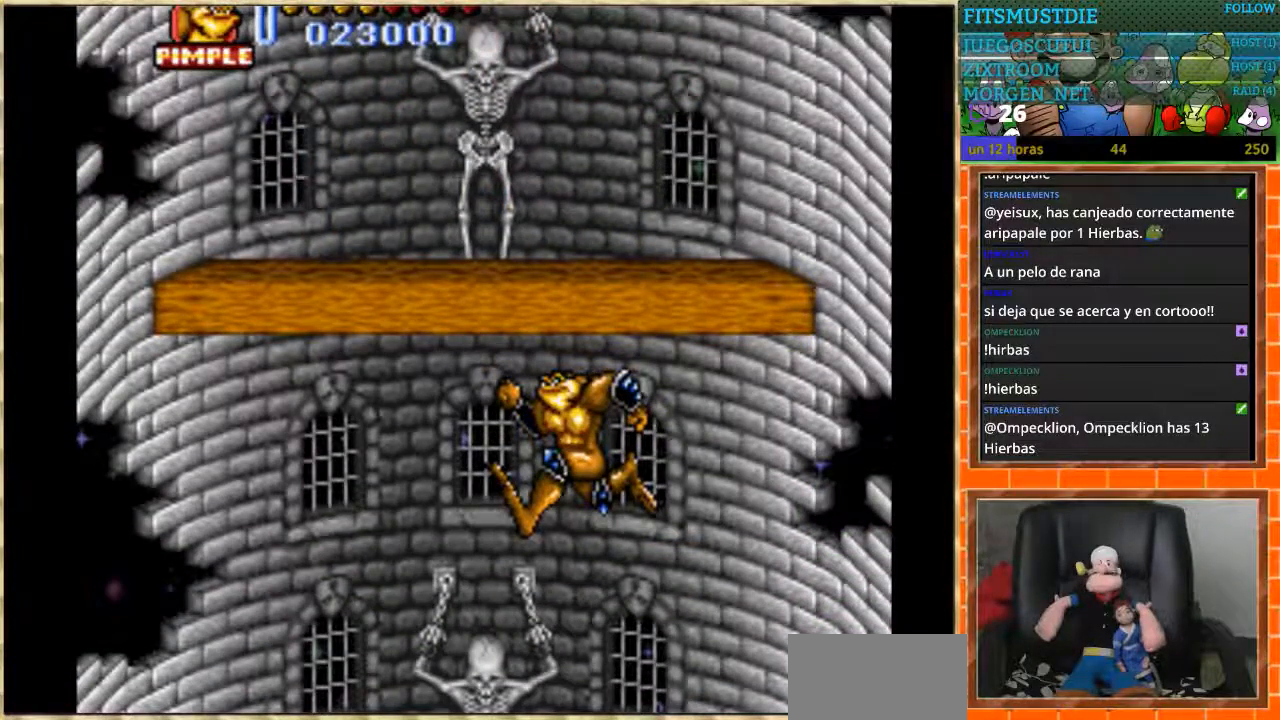
{"buttons": [], "events": []}
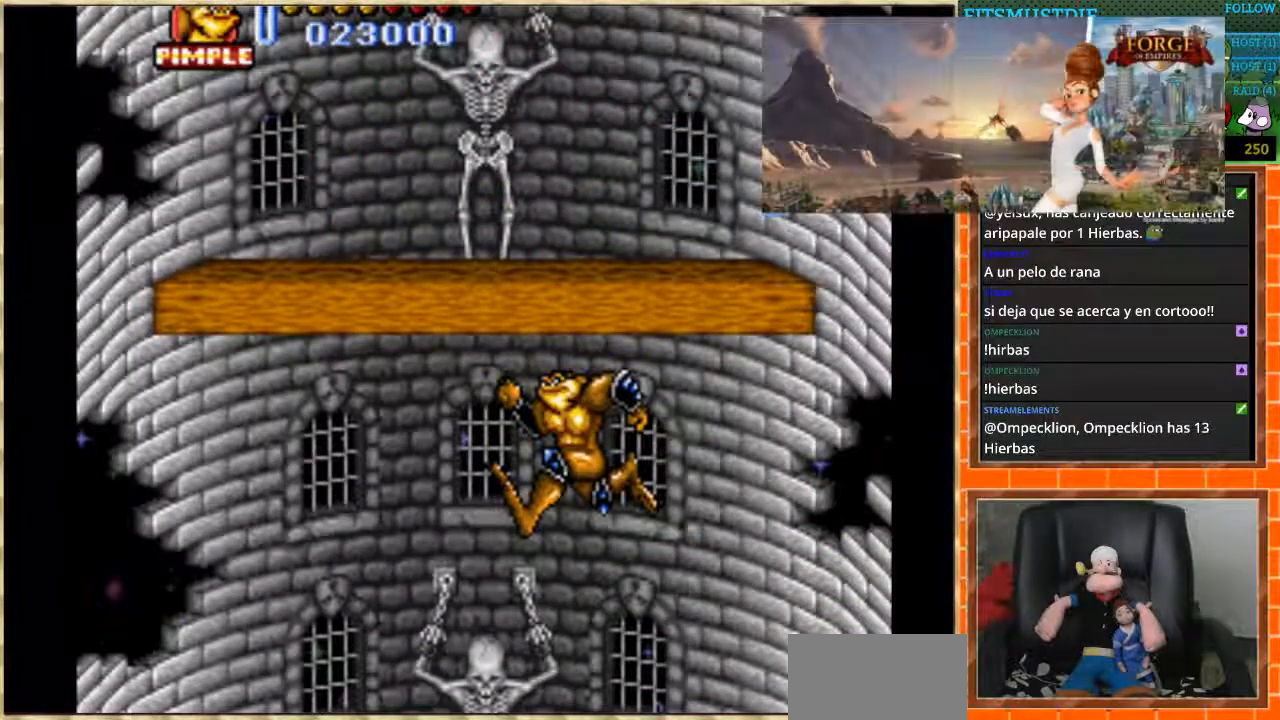
{"buttons": [], "events": []}
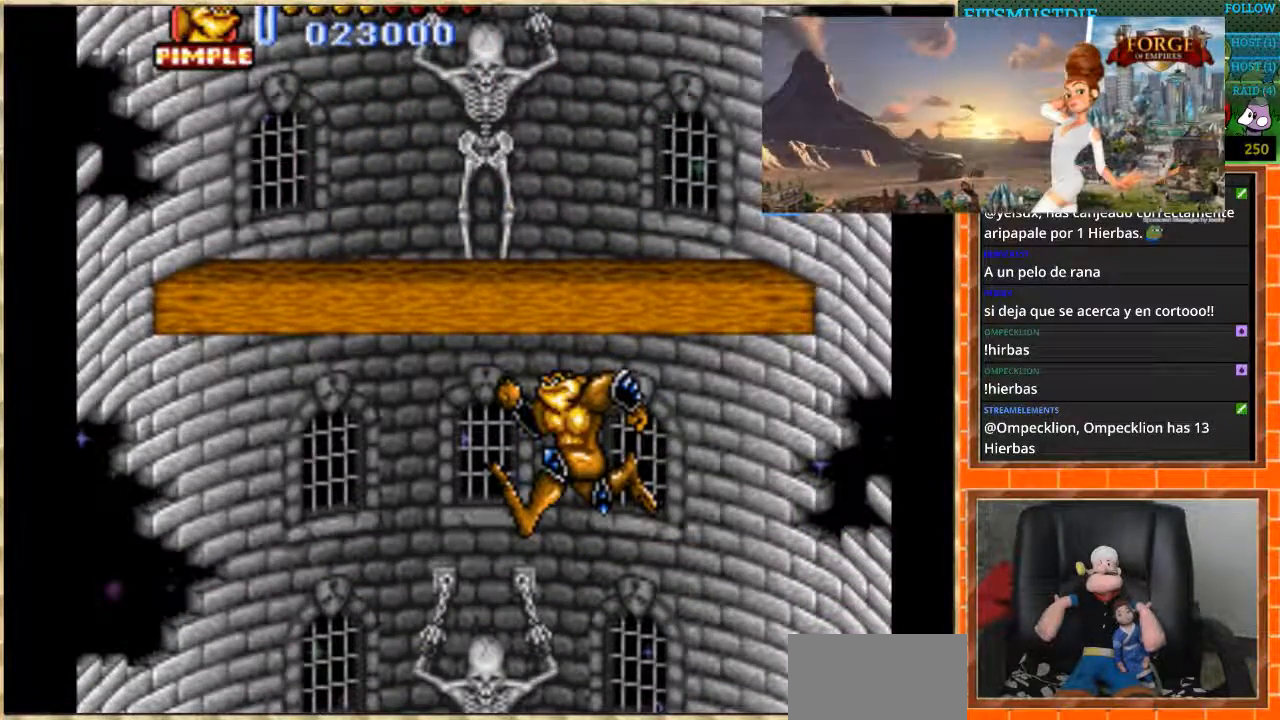
{"buttons": [], "events": [[201, "START", "down"], [367, "START", "up"]]}
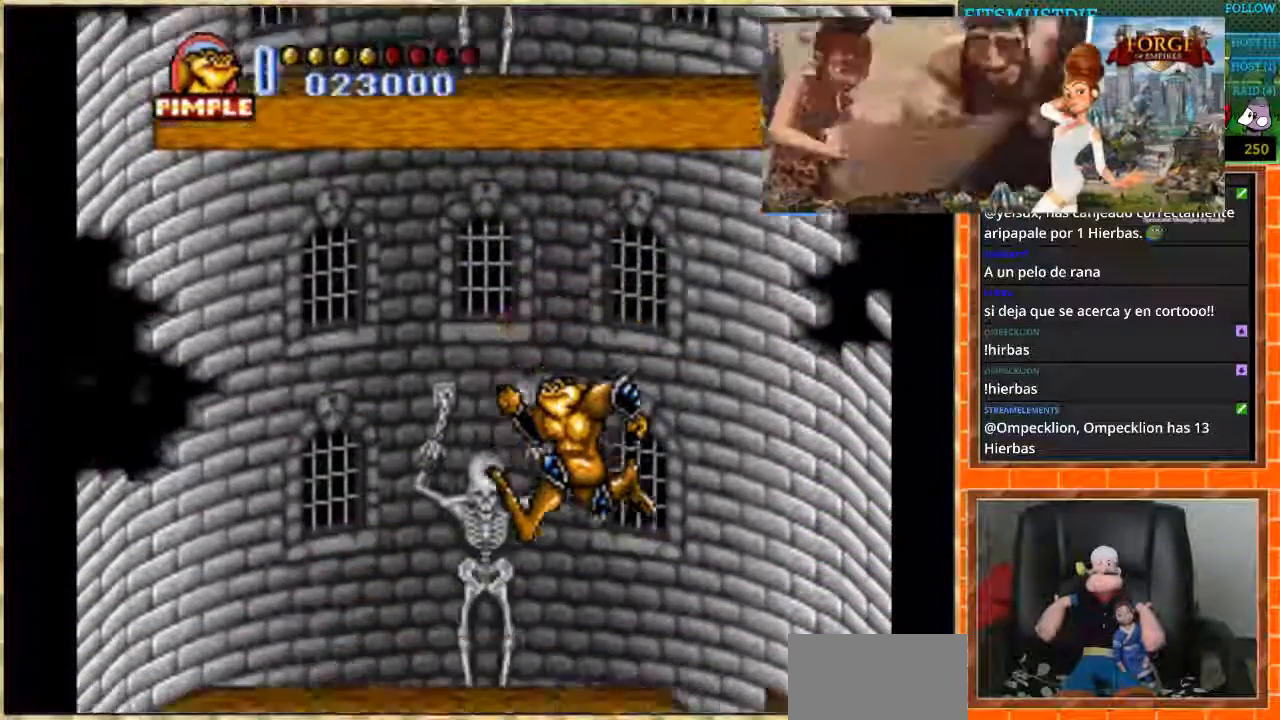
{"buttons": ["DPAD_DOWN"], "events": [[434, "DPAD_DOWN", "down"]]}
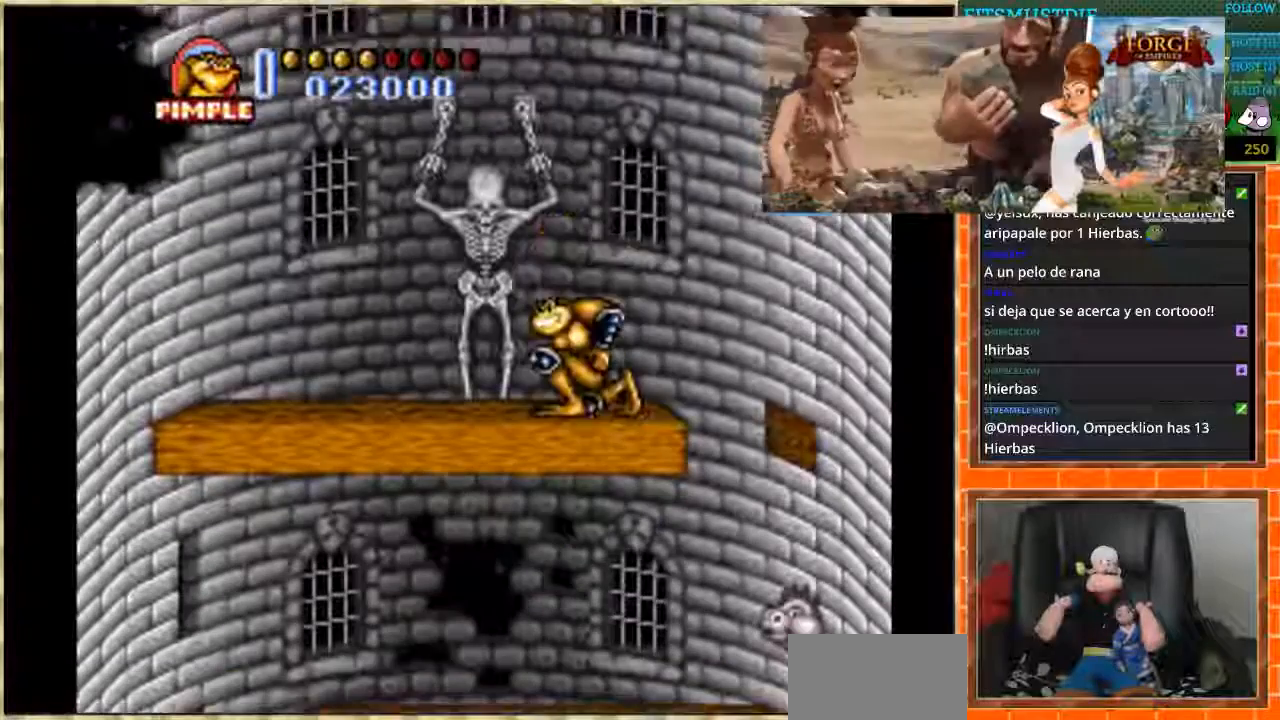
{"buttons": ["DPAD_RIGHT"], "events": [[267, "DPAD_DOWN", "up"], [401, "DPAD_RIGHT", "down"]]}
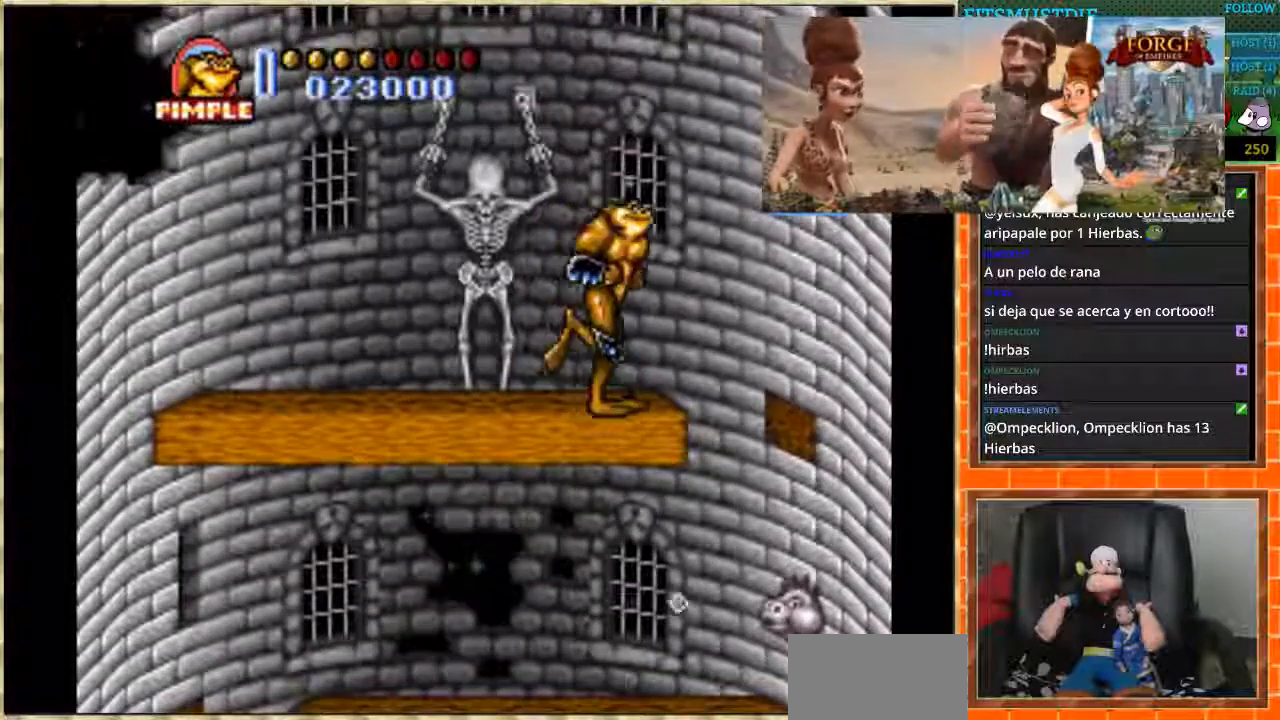
{"buttons": ["DPAD_LEFT"], "events": [[300, "DPAD_RIGHT", "up"], [400, "DPAD_LEFT", "down"]]}
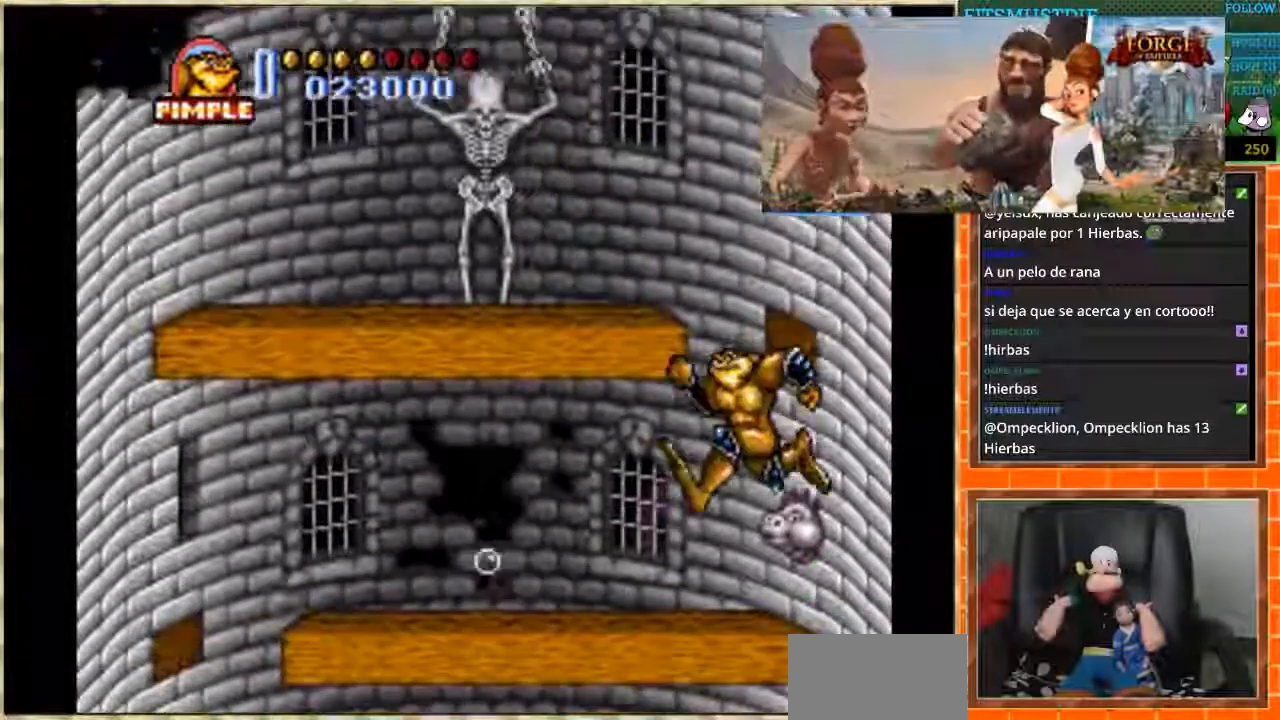
{"buttons": ["DPAD_DOWN"], "events": [[201, "DPAD_DOWN", "down"], [267, "DPAD_LEFT", "up"]]}
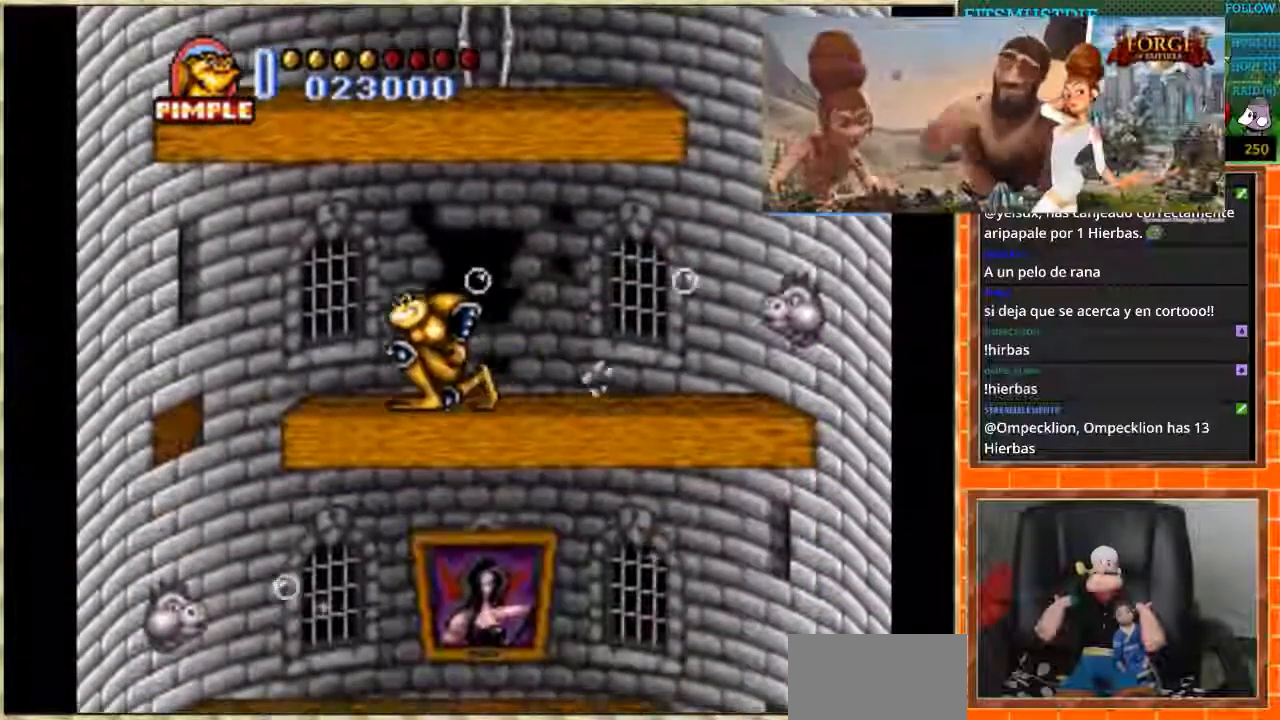
{"buttons": ["DPAD_DOWN"], "events": []}
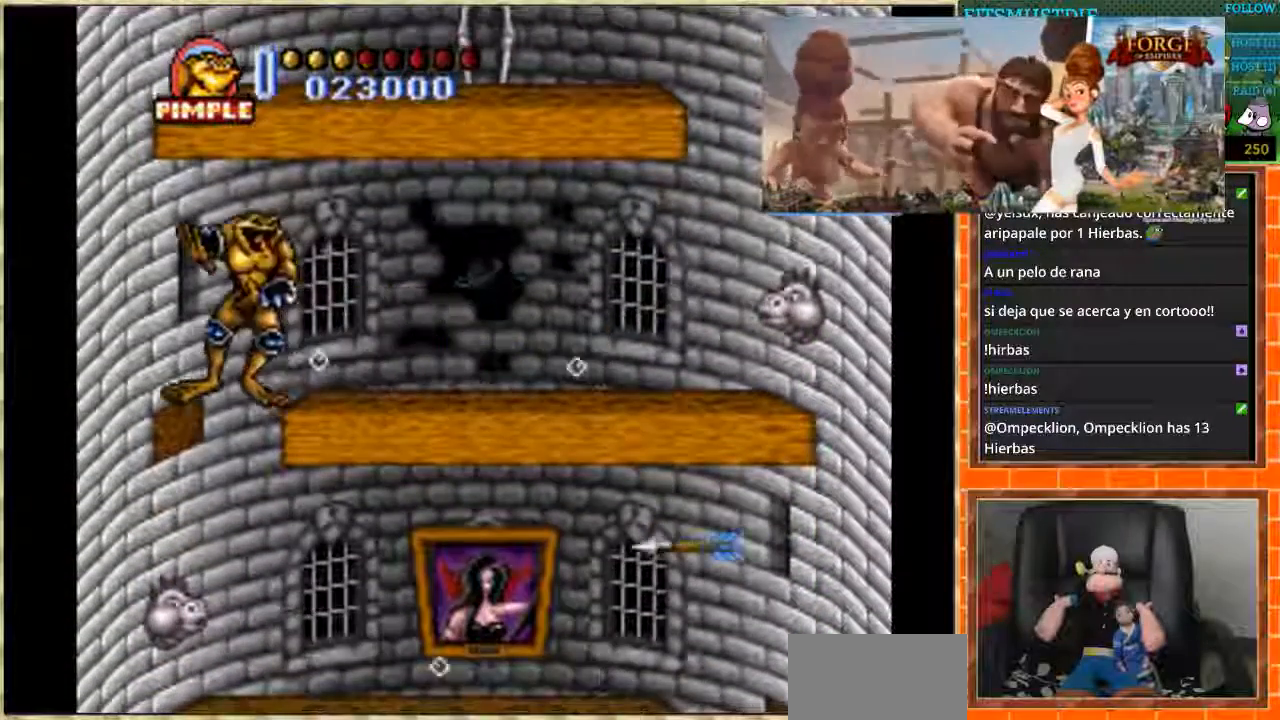
{"buttons": [], "events": [[334, "DPAD_DOWN", "up"]]}
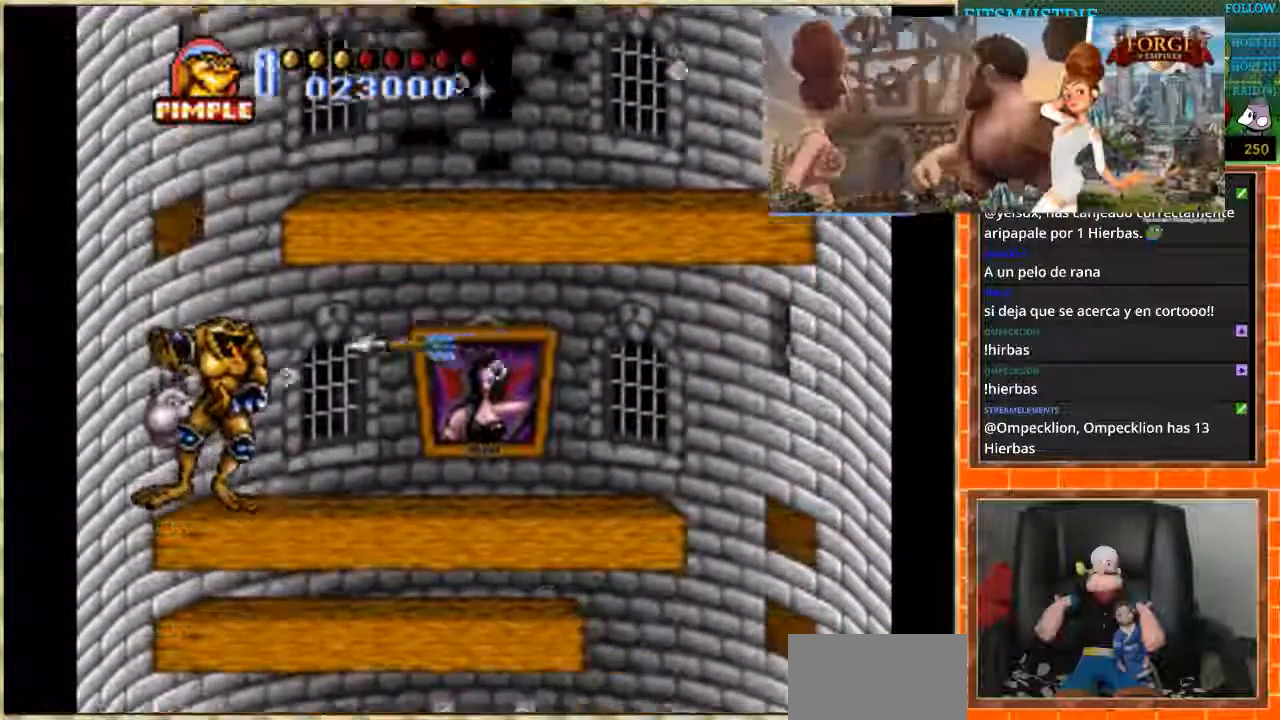
{"buttons": ["DPAD_DOWN"], "events": [[67, "DPAD_DOWN", "down"]]}
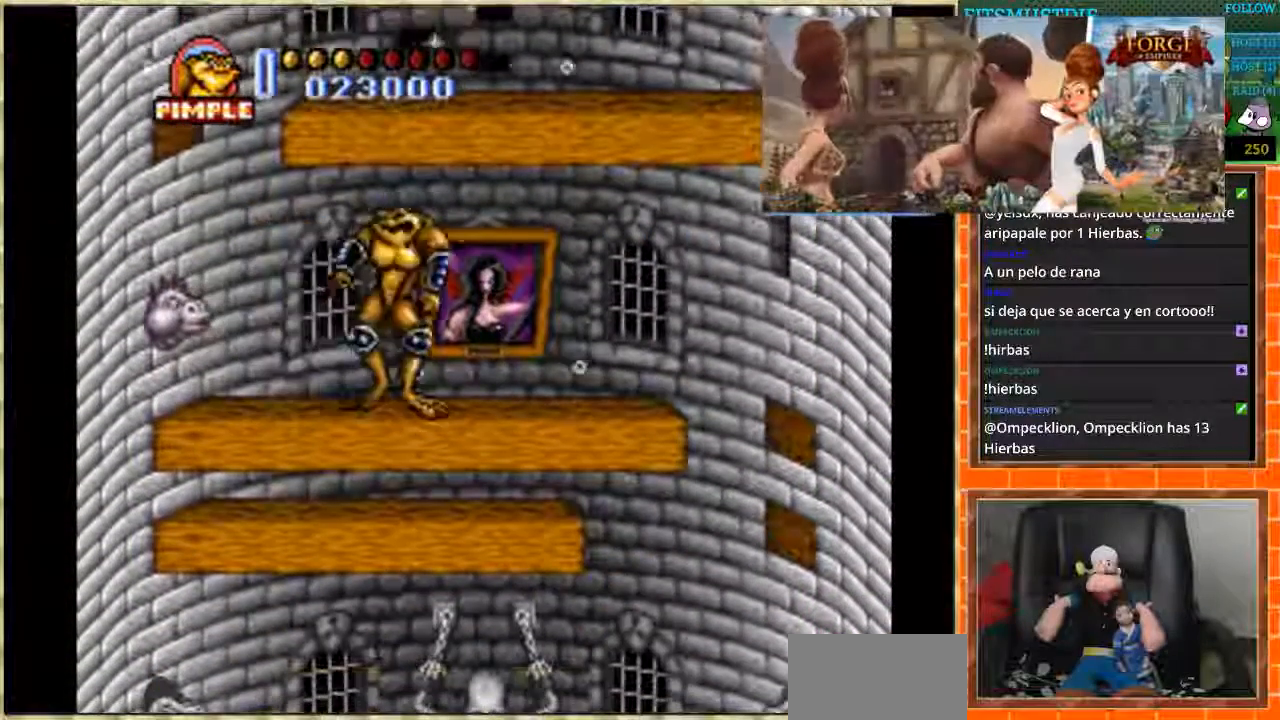
{"buttons": ["DPAD_LEFT"], "events": [[201, "DPAD_DOWN", "up"], [201, "DPAD_LEFT", "down"]]}
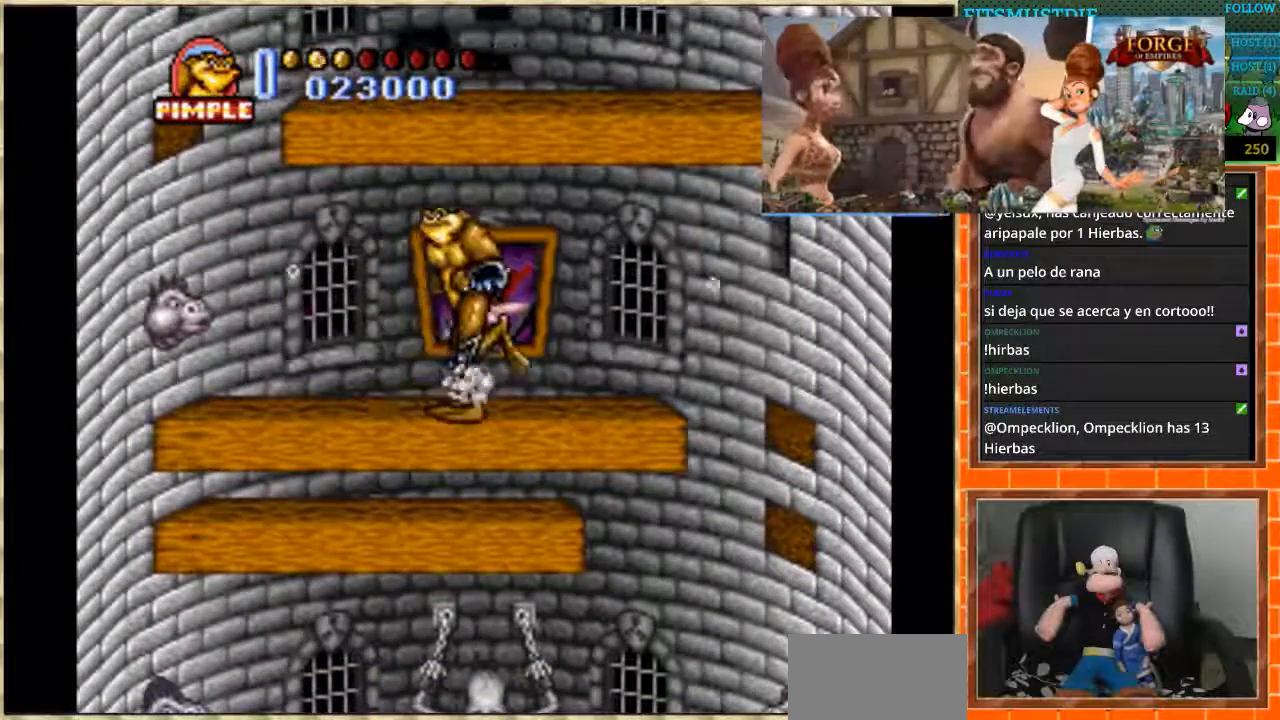
{"buttons": ["DPAD_DOWN"], "events": [[133, "DPAD_LEFT", "up"], [233, "DPAD_DOWN", "down"], [233, "DPAD_LEFT", "down"], [267, "DPAD_LEFT", "up"]]}
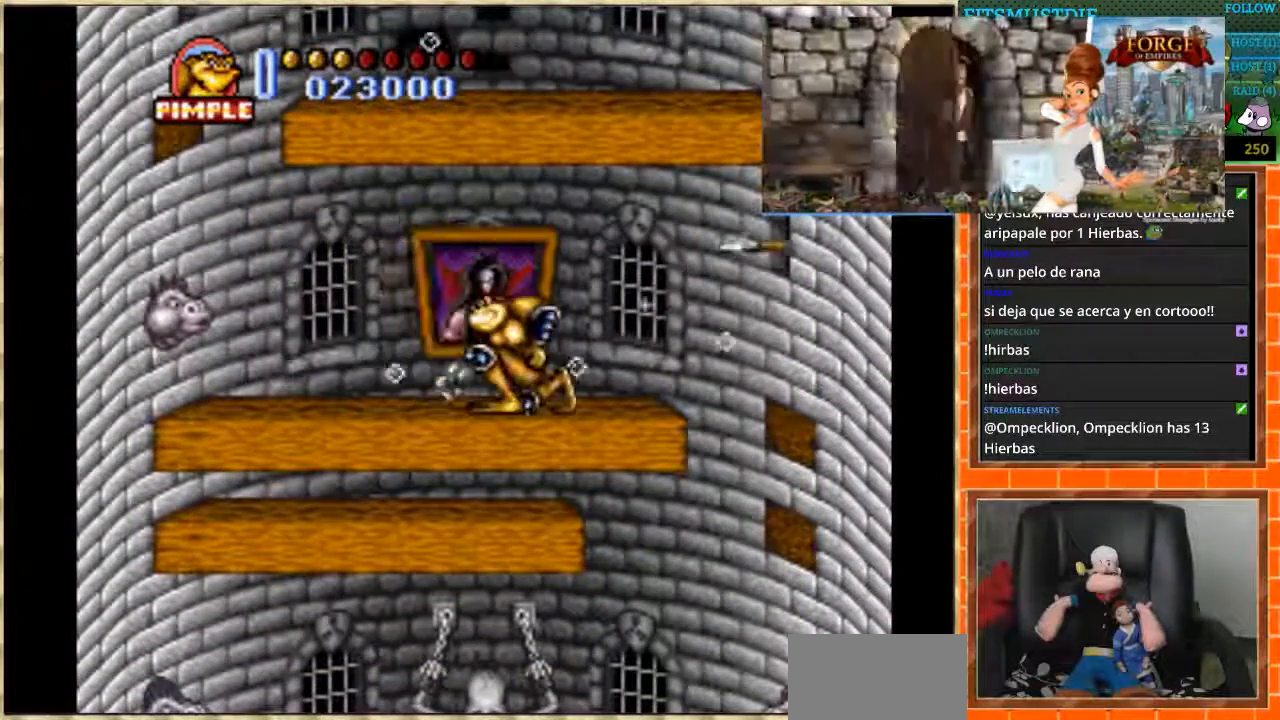
{"buttons": ["DPAD_DOWN"], "events": []}
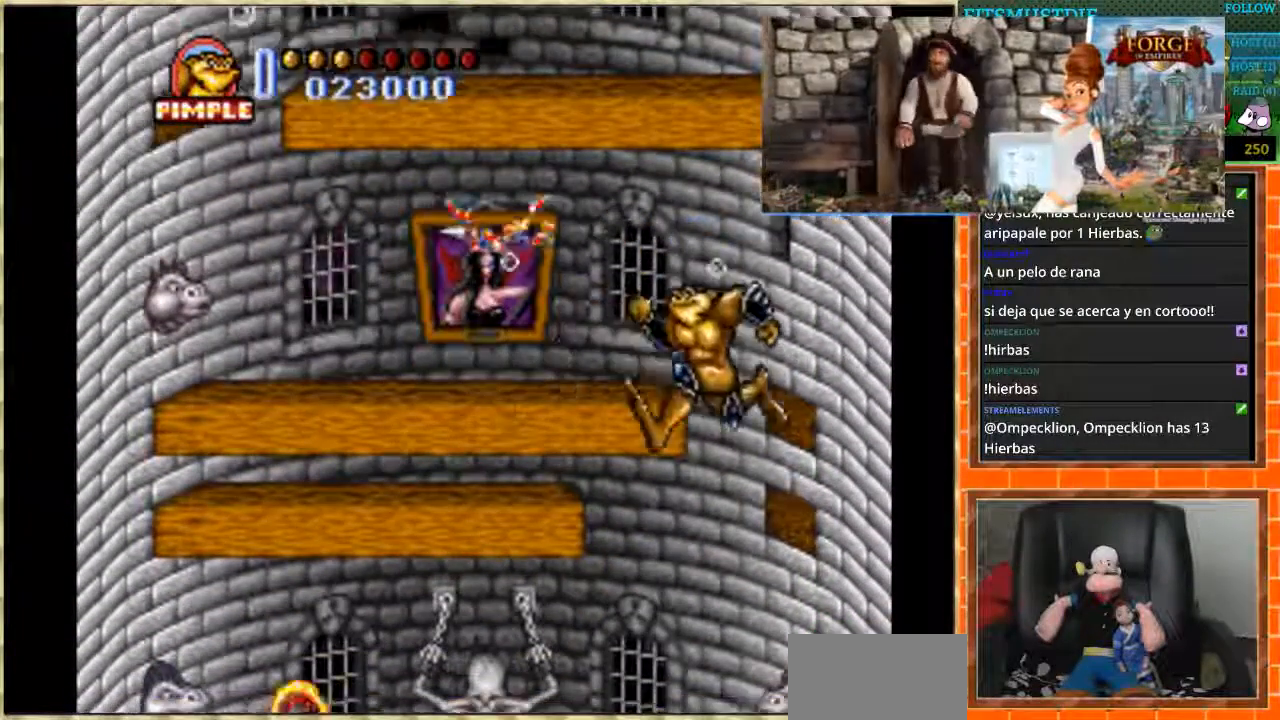
{"buttons": ["DPAD_RIGHT"], "events": [[167, "DPAD_DOWN", "up"], [300, "DPAD_RIGHT", "down"]]}
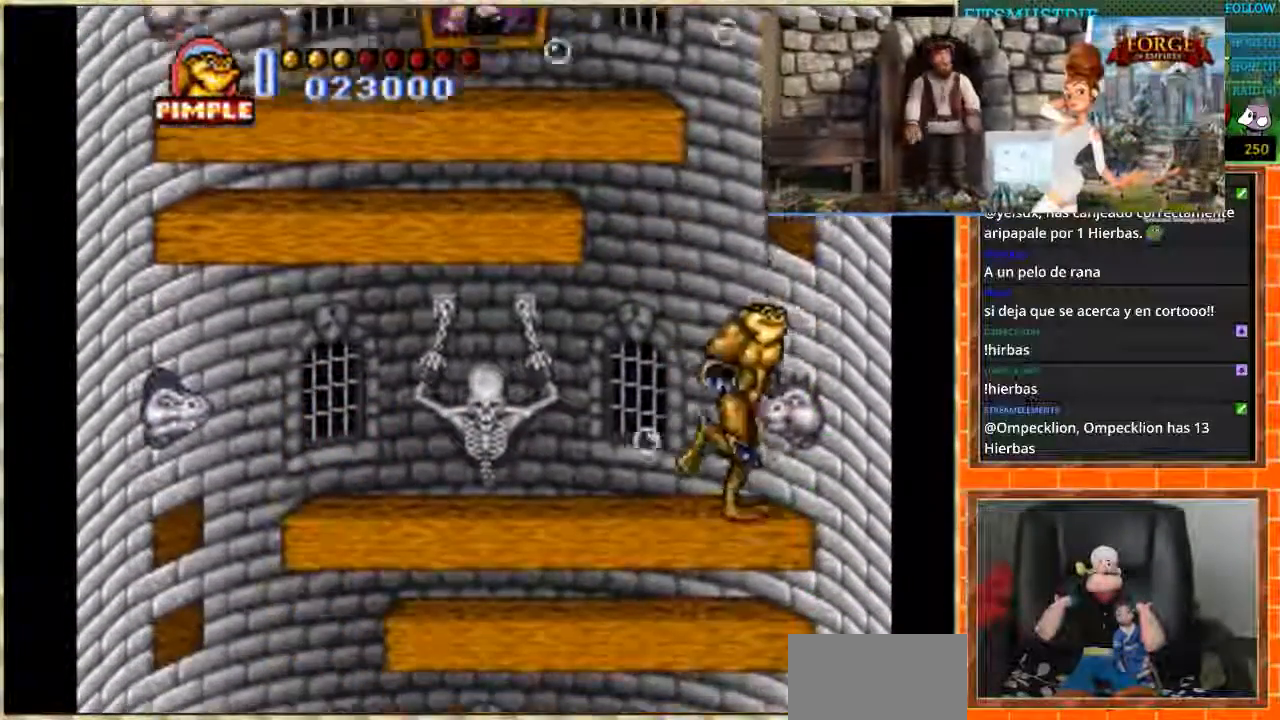
{"buttons": ["DPAD_RIGHT"], "events": [[101, "DPAD_RIGHT", "up"], [367, "DPAD_RIGHT", "down"]]}
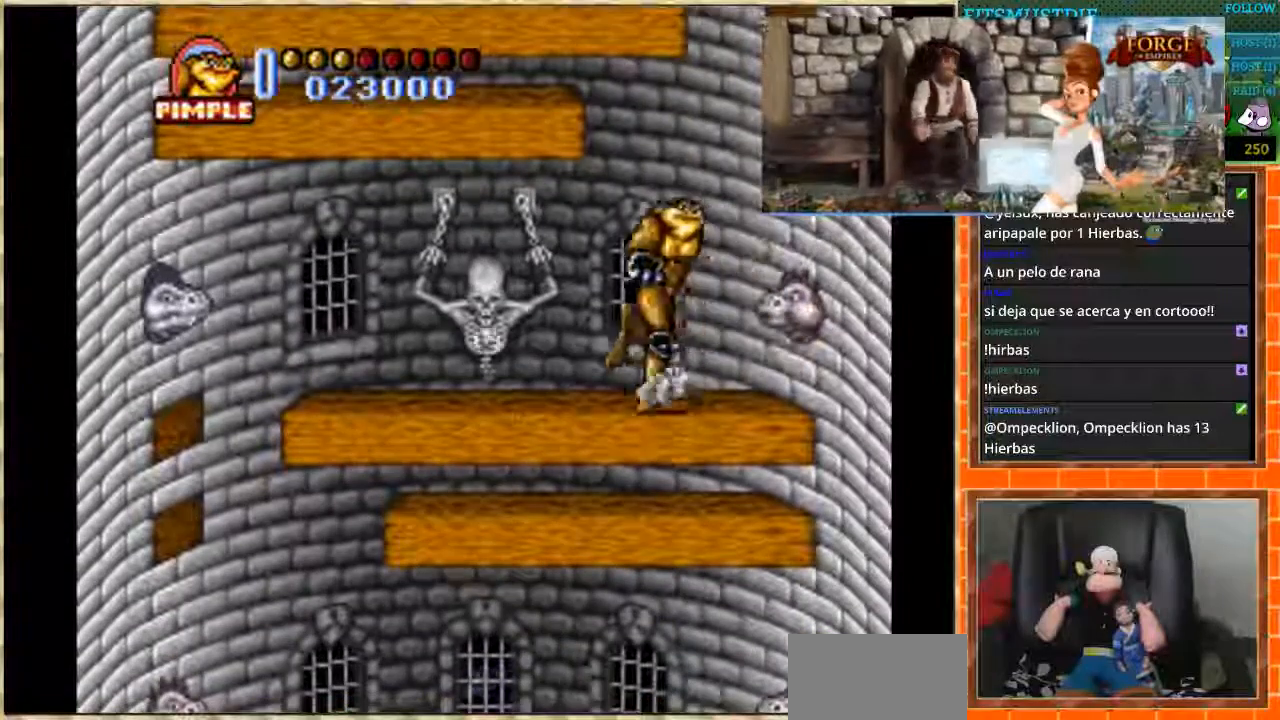
{"buttons": ["DPAD_RIGHT"], "events": [[267, "DPAD_RIGHT", "up"], [367, "DPAD_RIGHT", "down"]]}
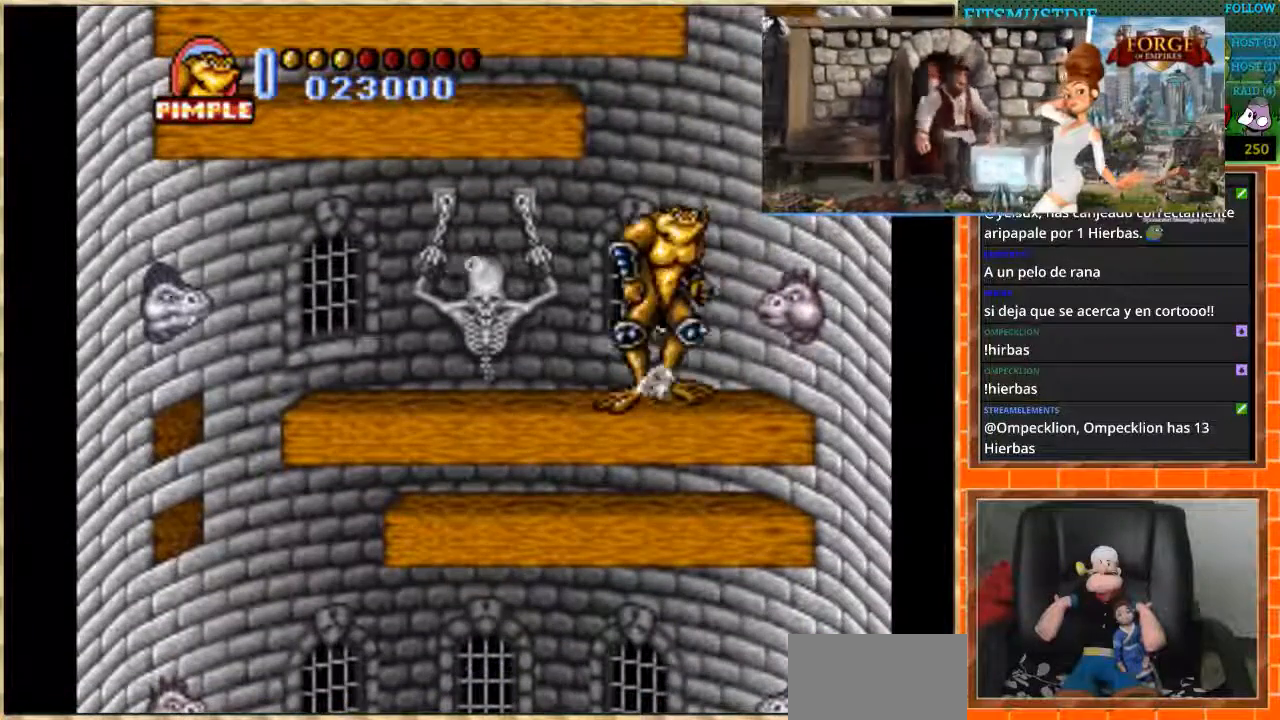
{"buttons": [], "events": [[367, "DPAD_RIGHT", "up"]]}
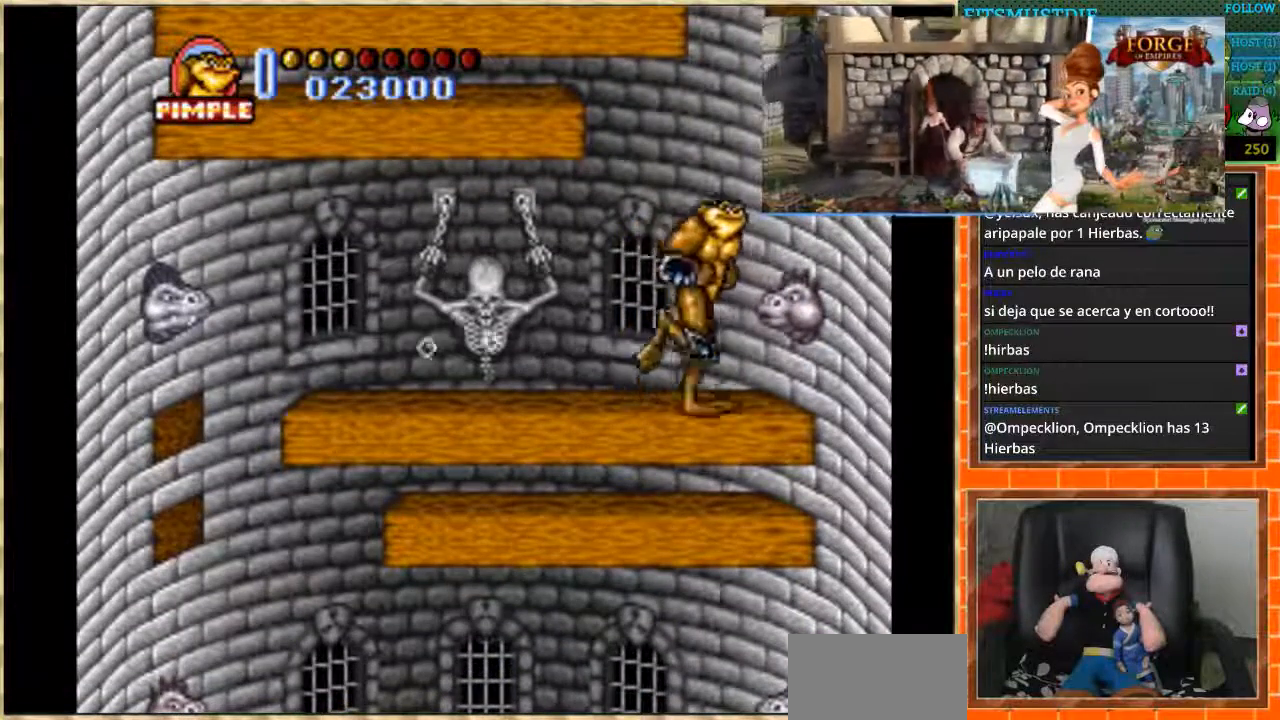
{"buttons": ["DPAD_RIGHT"], "events": [[33, "DPAD_RIGHT", "down"], [400, "DPAD_RIGHT", "up"], [500, "DPAD_RIGHT", "down"]]}
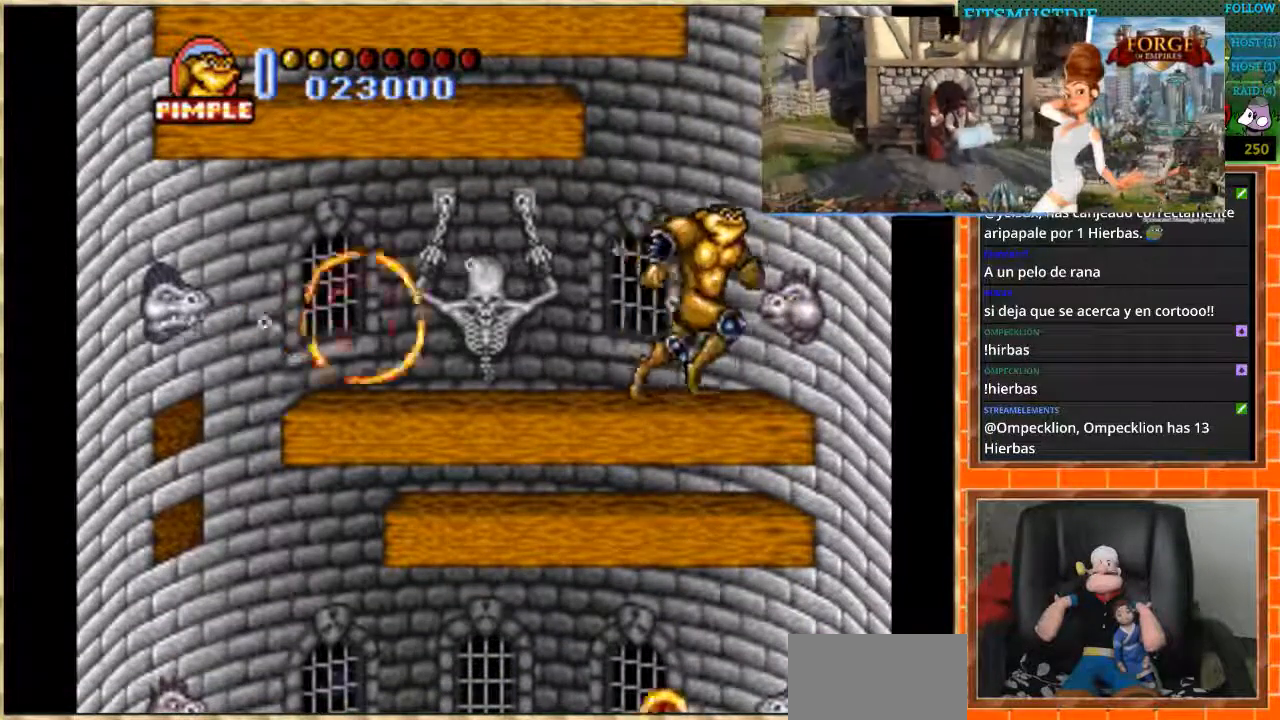
{"buttons": ["DPAD_LEFT"], "events": [[134, "DPAD_RIGHT", "up"], [201, "DPAD_LEFT", "down"]]}
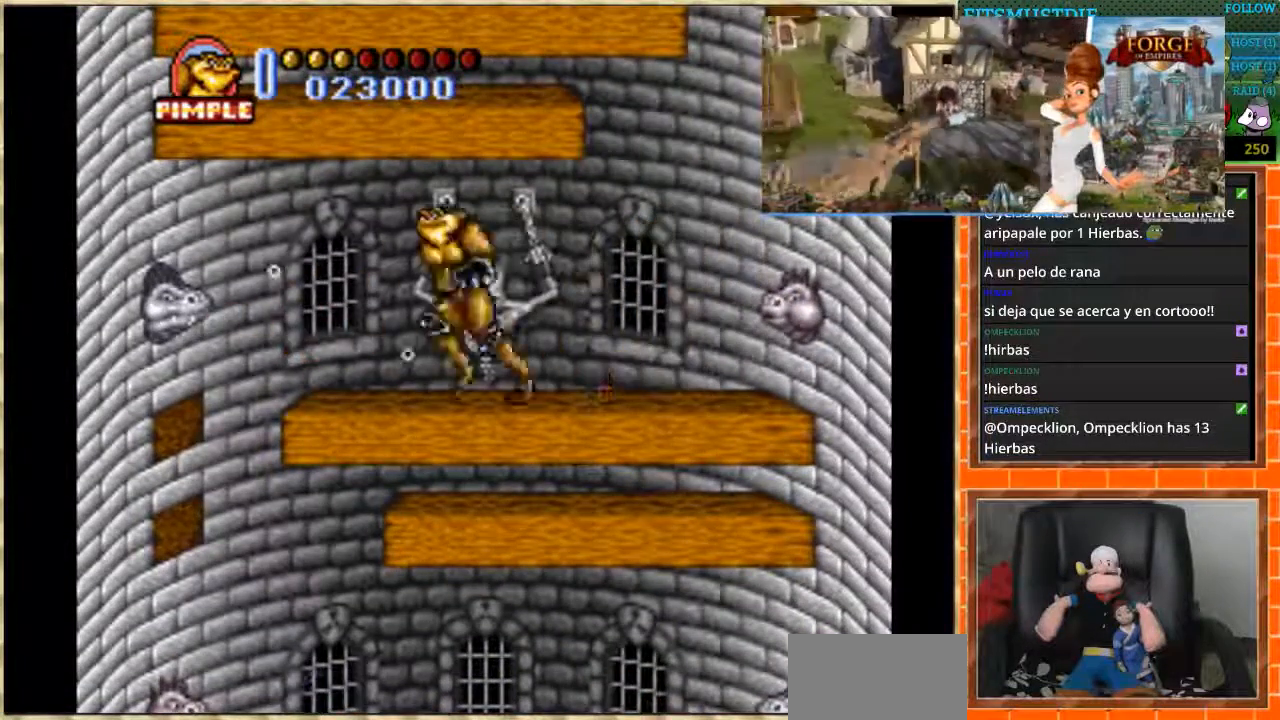
{"buttons": [], "events": [[400, "DPAD_LEFT", "up"]]}
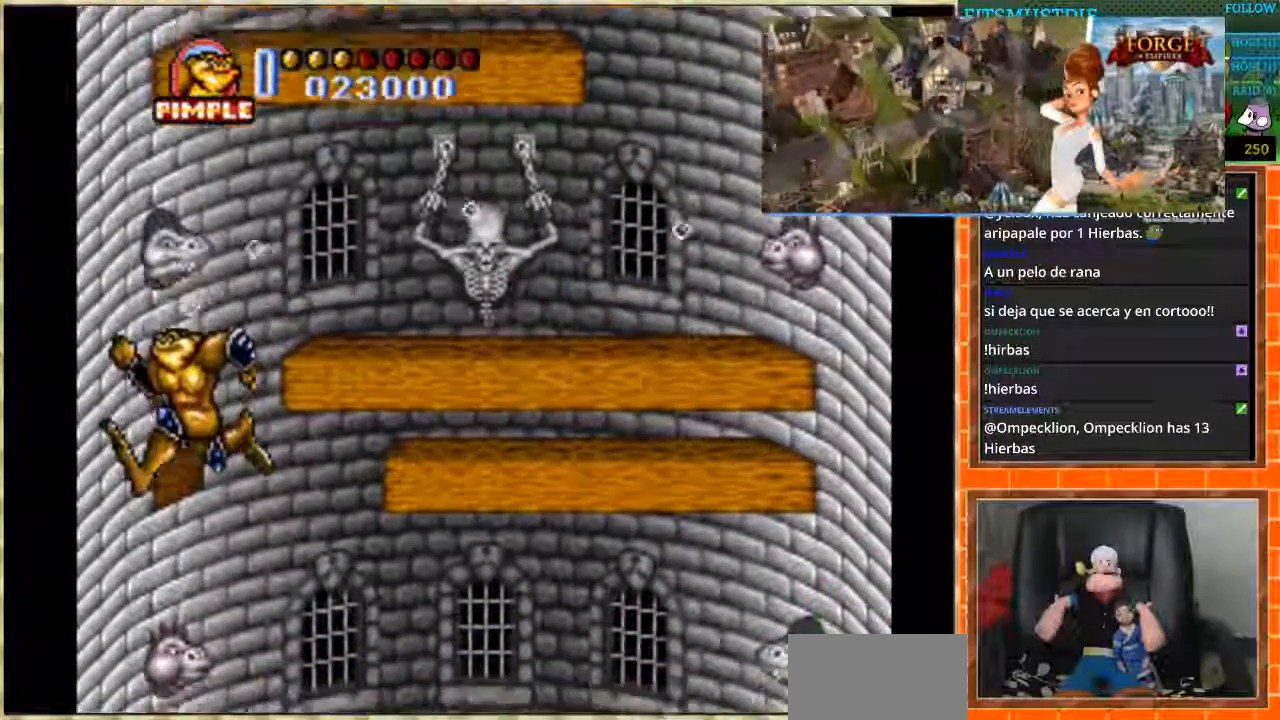
{"buttons": ["DPAD_LEFT"], "events": [[434, "DPAD_LEFT", "down"]]}
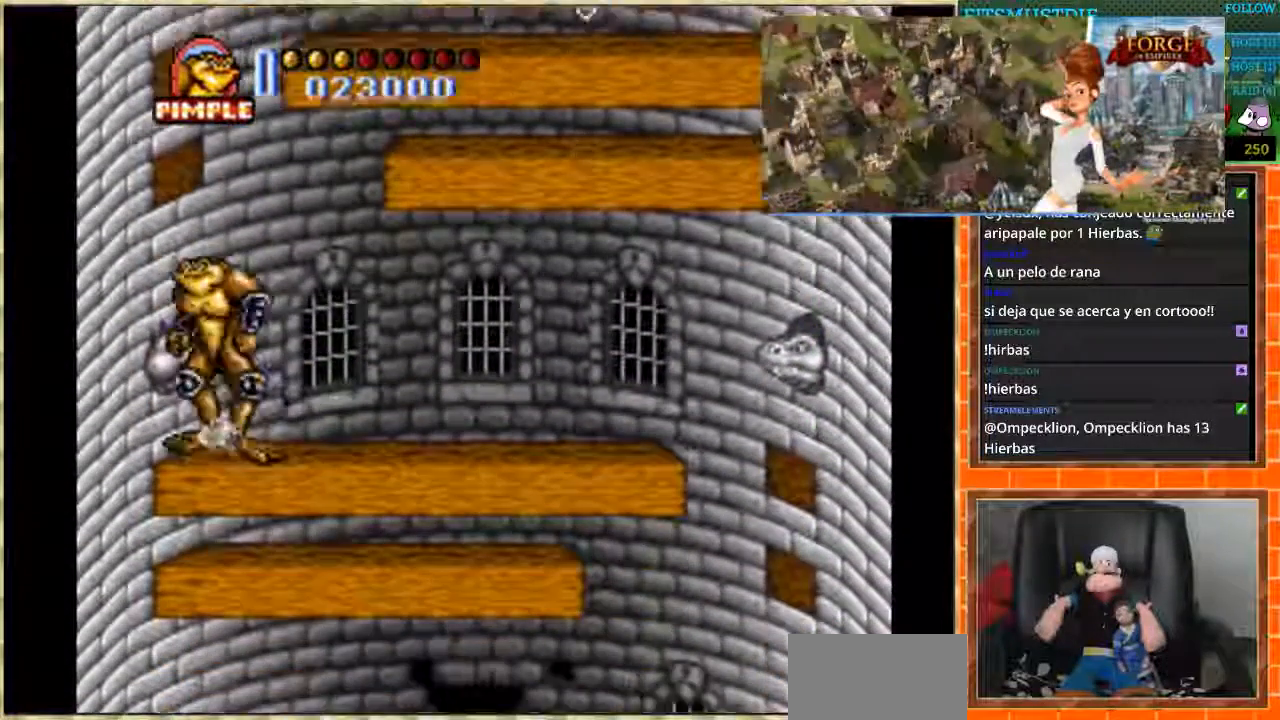
{"buttons": ["DPAD_LEFT"], "events": [[167, "DPAD_LEFT", "up"], [267, "DPAD_LEFT", "down"], [367, "DPAD_LEFT", "up"], [500, "DPAD_LEFT", "down"]]}
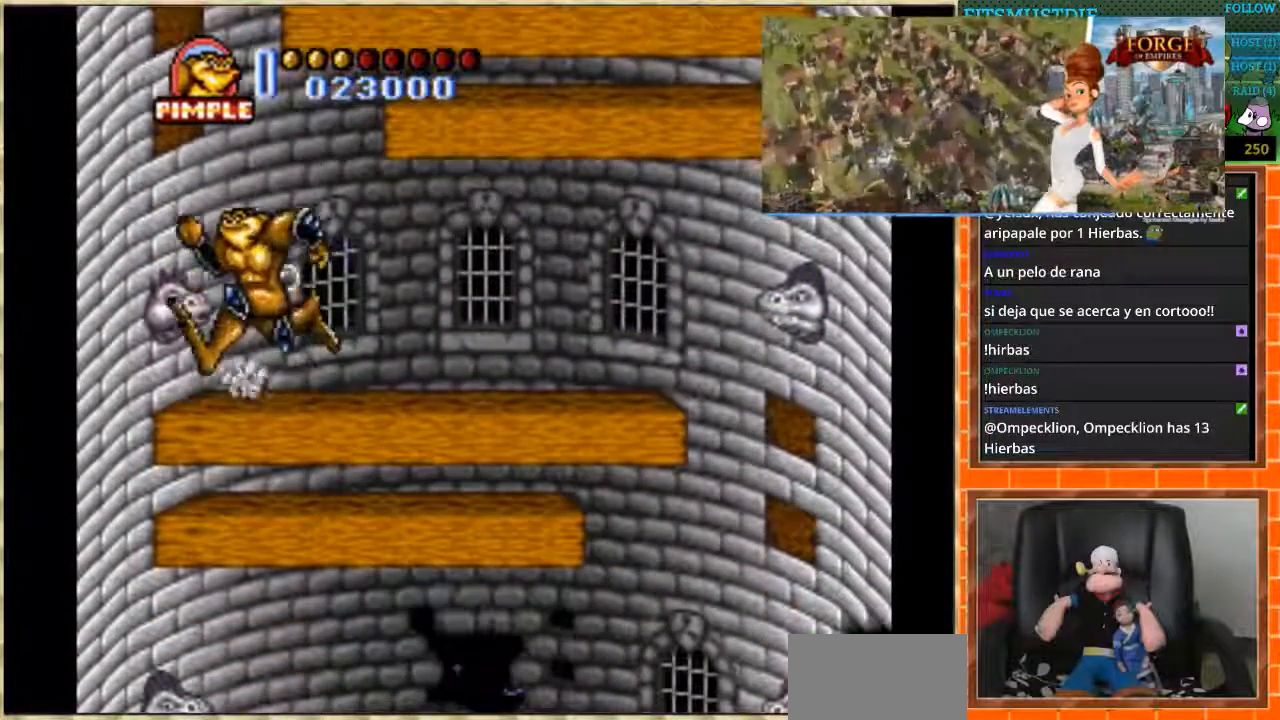
{"buttons": [], "events": [[134, "DPAD_LEFT", "up"], [234, "DPAD_LEFT", "down"], [367, "DPAD_LEFT", "up"]]}
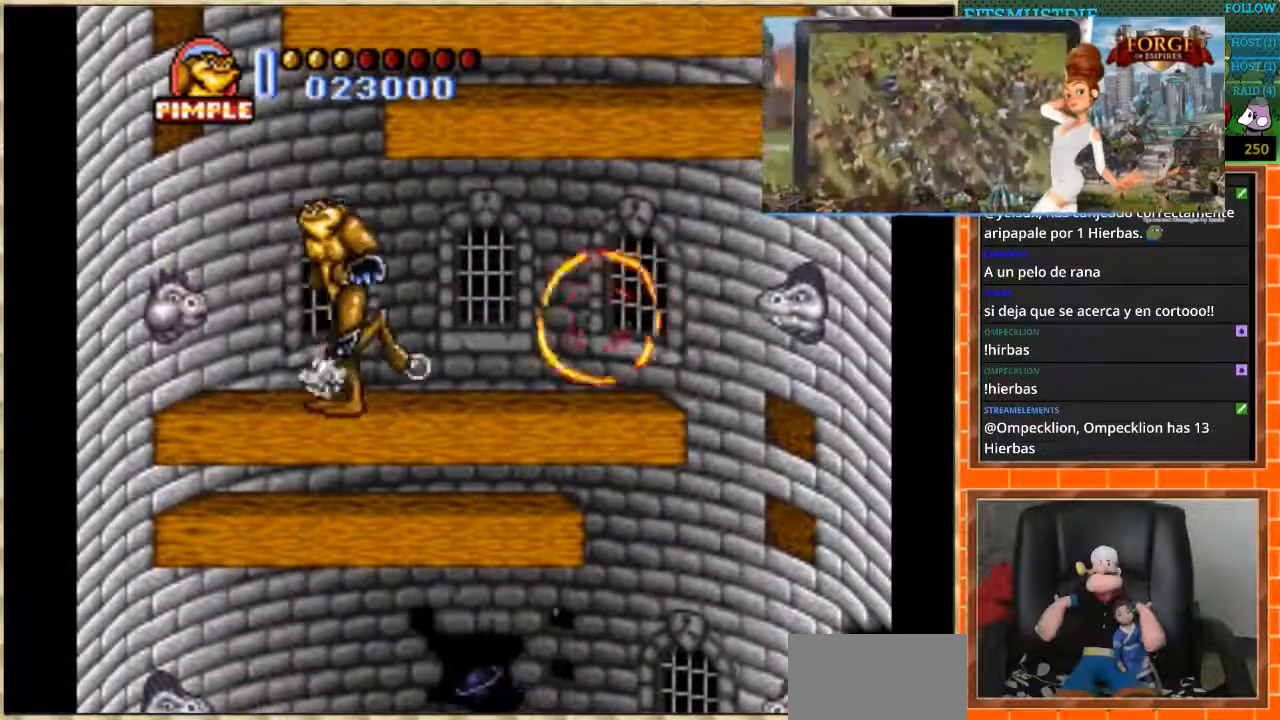
{"buttons": ["DPAD_RIGHT"], "events": [[67, "DPAD_LEFT", "down"], [200, "DPAD_LEFT", "up"], [300, "DPAD_RIGHT", "down"]]}
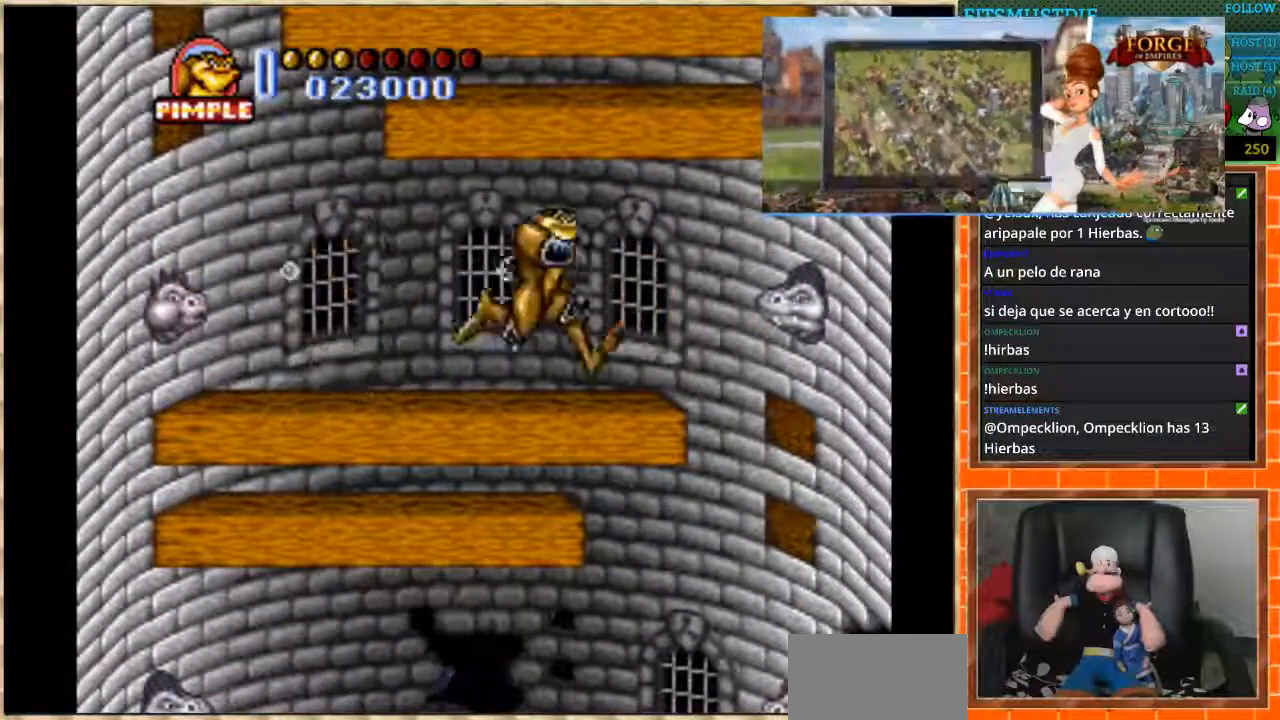
{"buttons": [], "events": [[367, "DPAD_RIGHT", "up"]]}
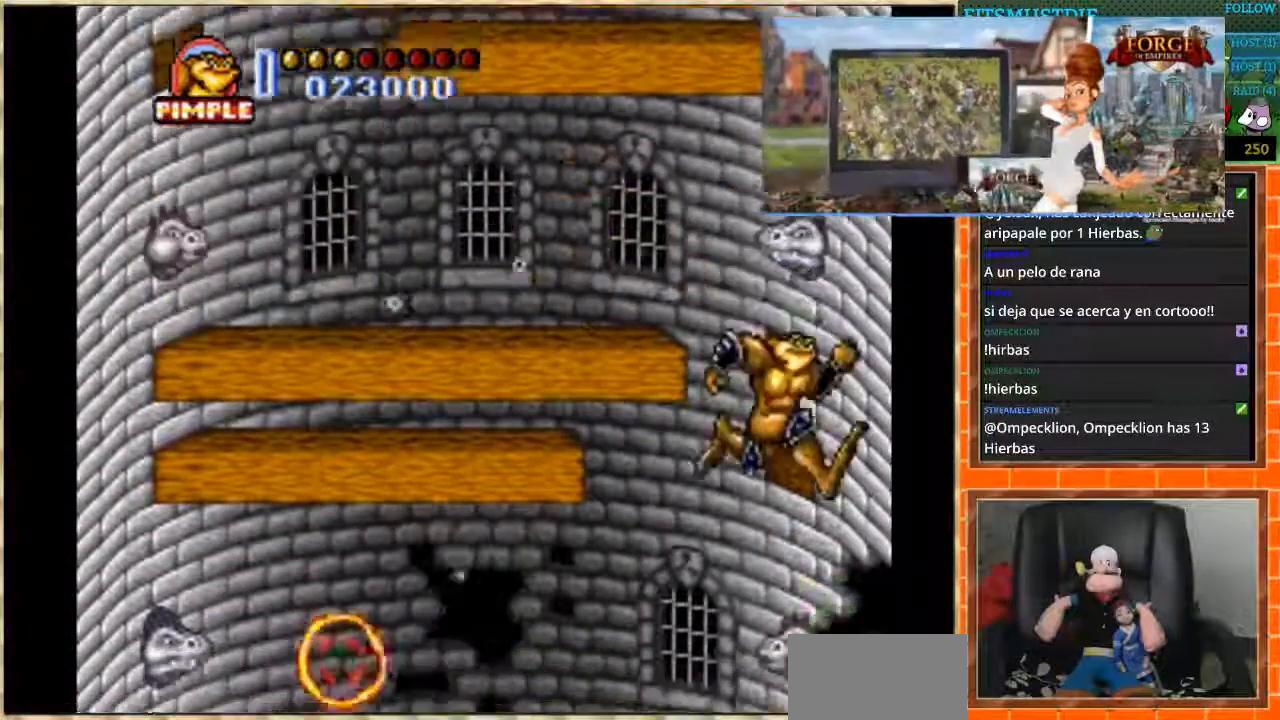
{"buttons": [], "events": [[100, "DPAD_RIGHT", "down"], [467, "DPAD_RIGHT", "up"]]}
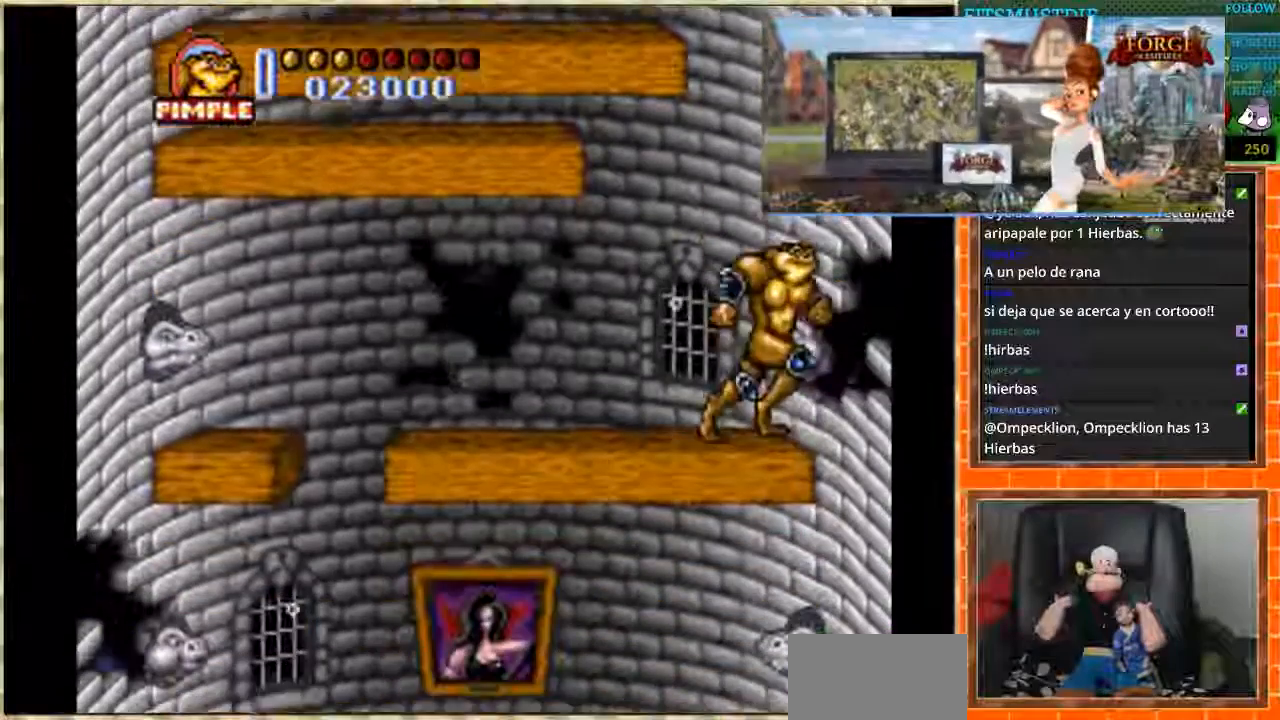
{"buttons": ["DPAD_RIGHT"], "events": [[134, "DPAD_RIGHT", "down"]]}